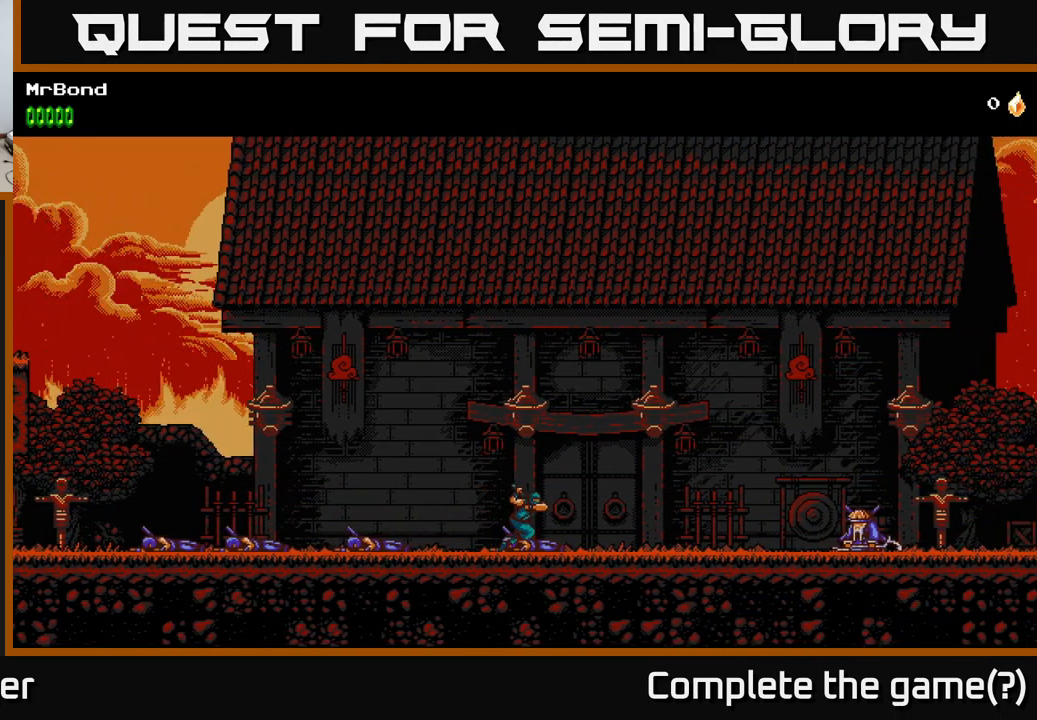
Gameplay with a controller (Xbox layout); each line is a JSON object with the inputs held at the frame after it. "events" lists button and stick changes between this image and that frame as [ms after this image, input, new state], when the widget could be followed in between.
{"buttons": ["DPAD_RIGHT"], "left_stick": "center", "right_stick": "center", "events": []}
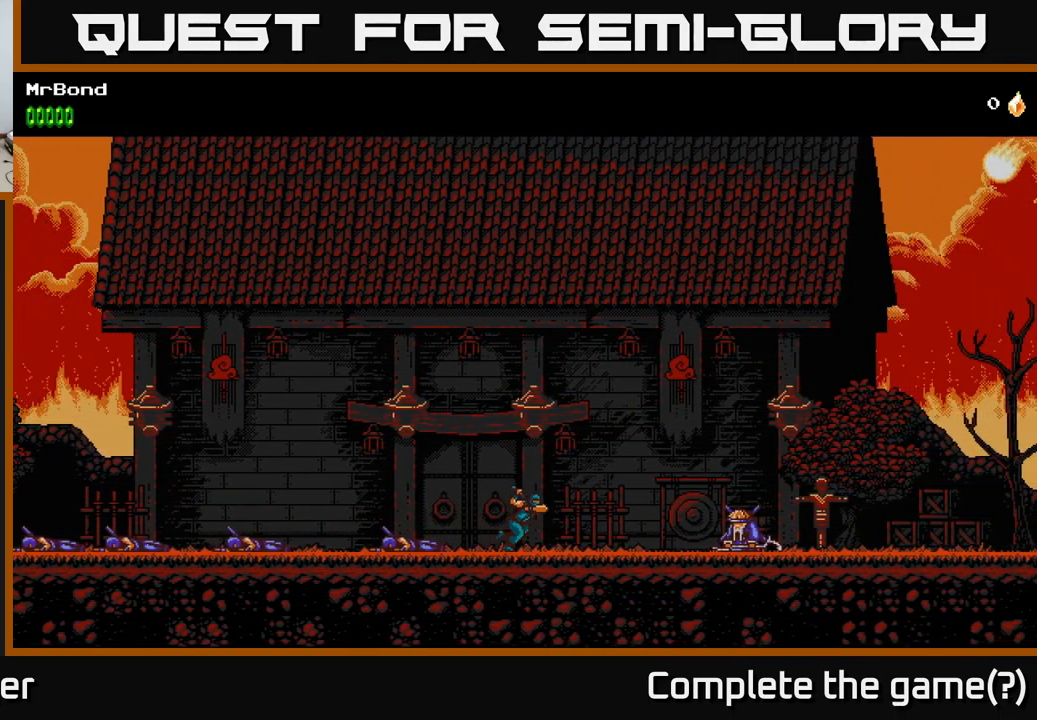
{"buttons": ["DPAD_RIGHT"], "left_stick": "center", "right_stick": "center", "events": [[17, "DPAD_RIGHT", "up"], [200, "DPAD_RIGHT", "down"]]}
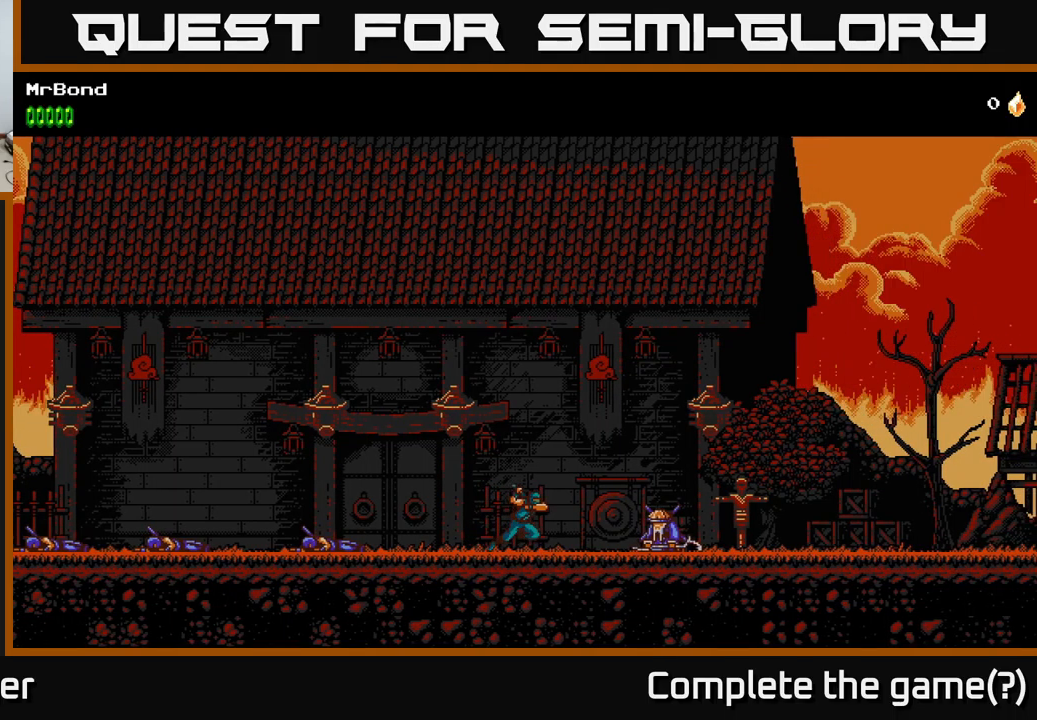
{"buttons": ["DPAD_RIGHT"], "left_stick": "center", "right_stick": "center", "events": [[17, "DPAD_RIGHT", "up"], [84, "DPAD_LEFT", "down"], [184, "DPAD_LEFT", "up"], [484, "DPAD_RIGHT", "down"]]}
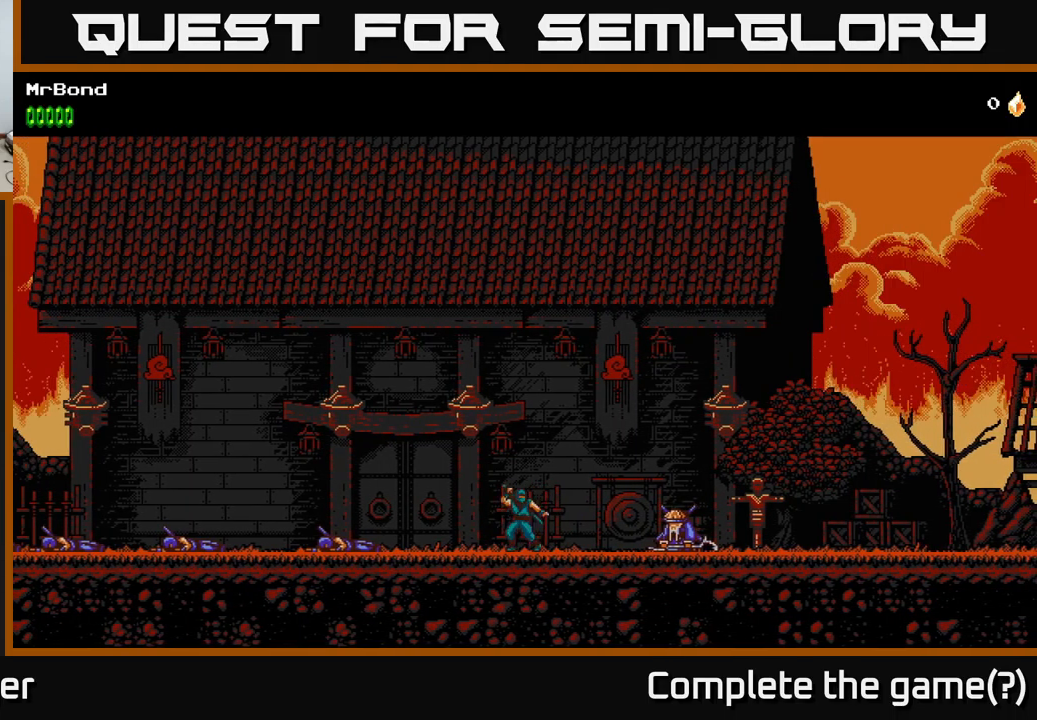
{"buttons": ["DPAD_LEFT"], "left_stick": "center", "right_stick": "center", "events": [[200, "DPAD_RIGHT", "up"], [384, "DPAD_LEFT", "down"]]}
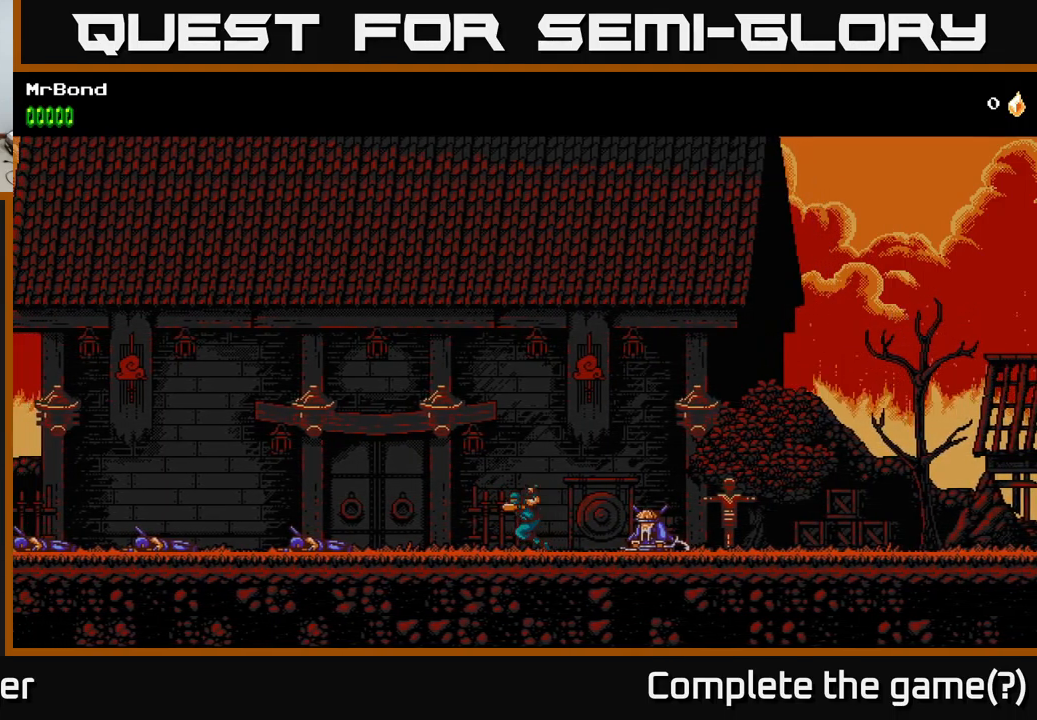
{"buttons": ["DPAD_RIGHT"], "left_stick": "center", "right_stick": "center", "events": [[117, "DPAD_LEFT", "up"], [267, "DPAD_RIGHT", "down"]]}
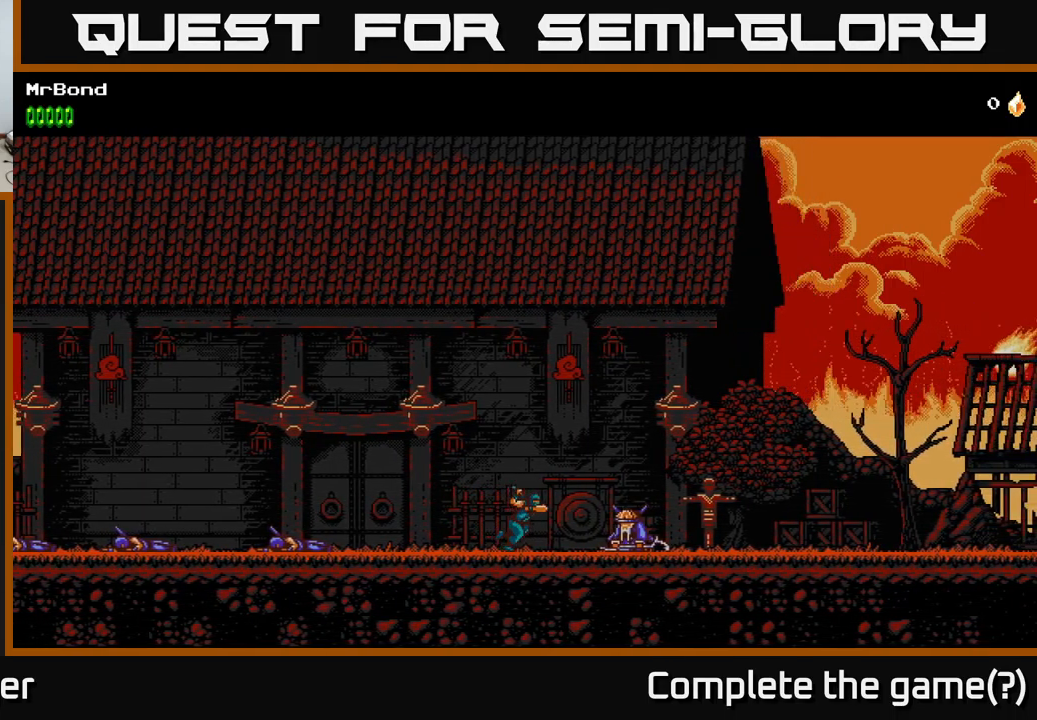
{"buttons": ["DPAD_UP"], "left_stick": "center", "right_stick": "center", "events": [[300, "DPAD_RIGHT", "up"], [384, "DPAD_UP", "down"]]}
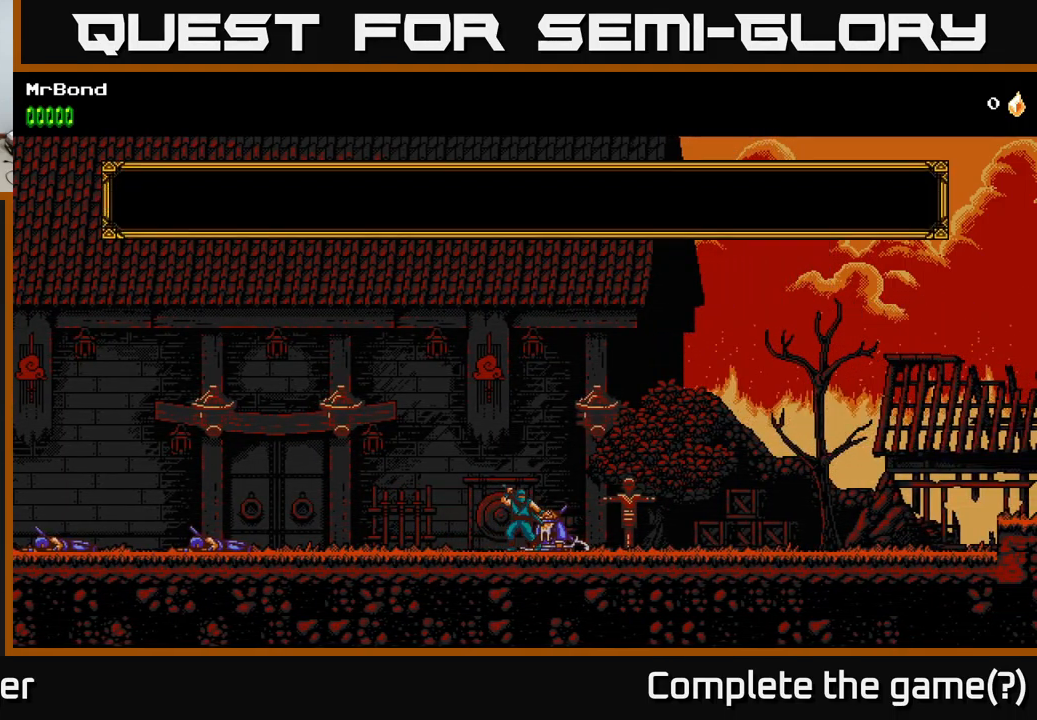
{"buttons": [], "left_stick": "center", "right_stick": "center", "events": [[34, "DPAD_UP", "up"]]}
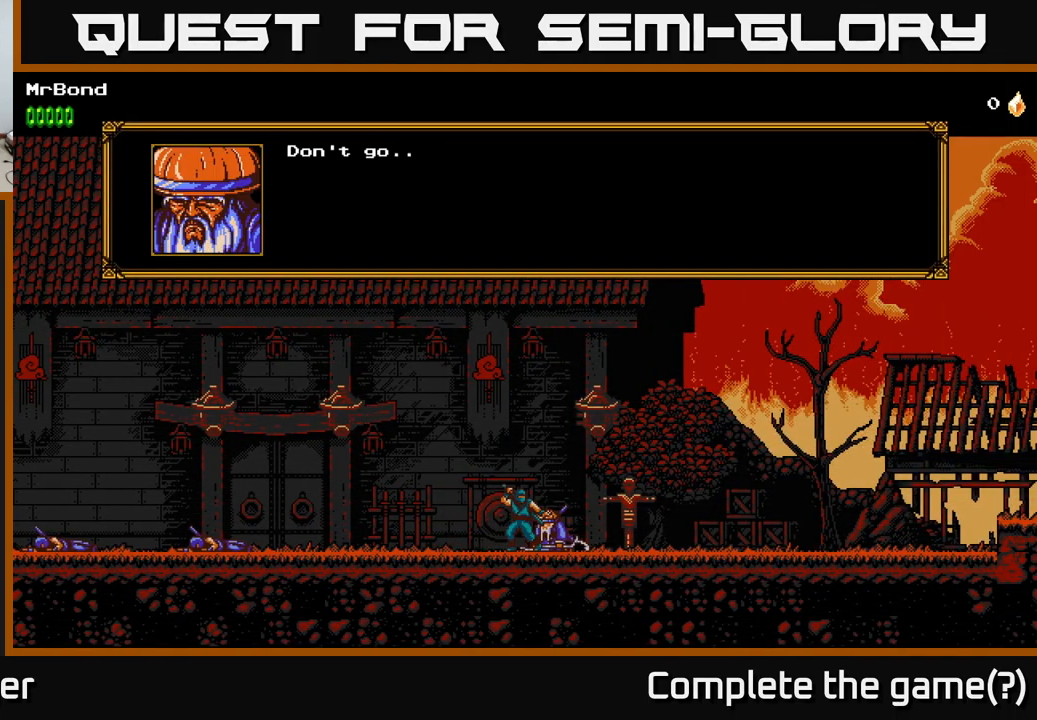
{"buttons": [], "left_stick": "center", "right_stick": "center", "events": []}
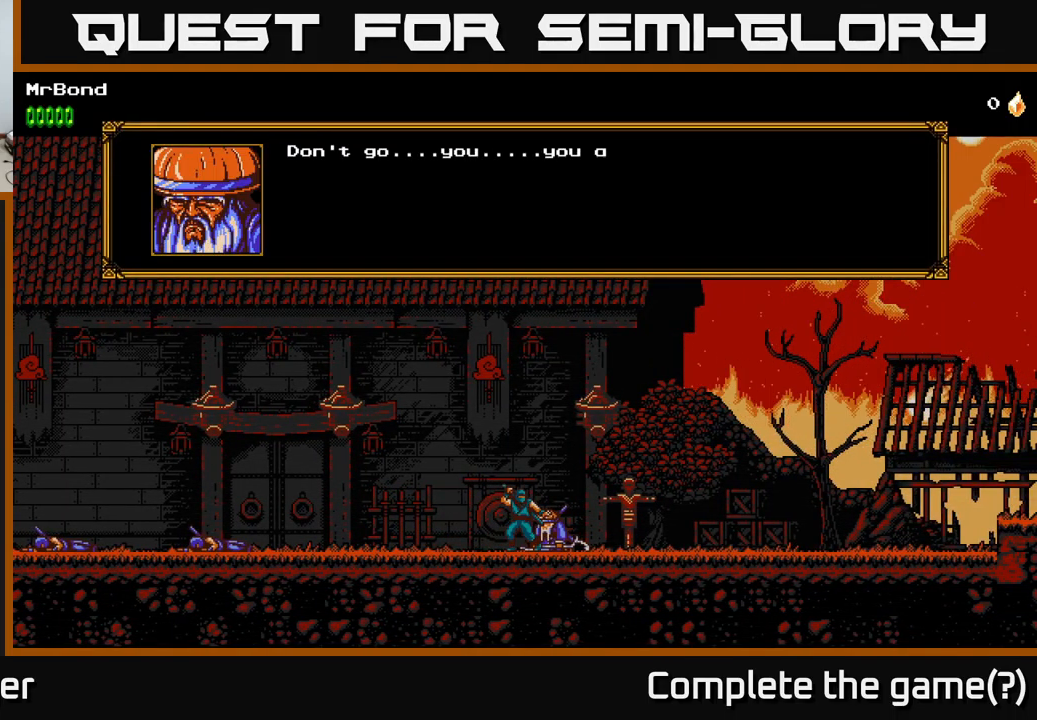
{"buttons": [], "left_stick": "center", "right_stick": "center", "events": []}
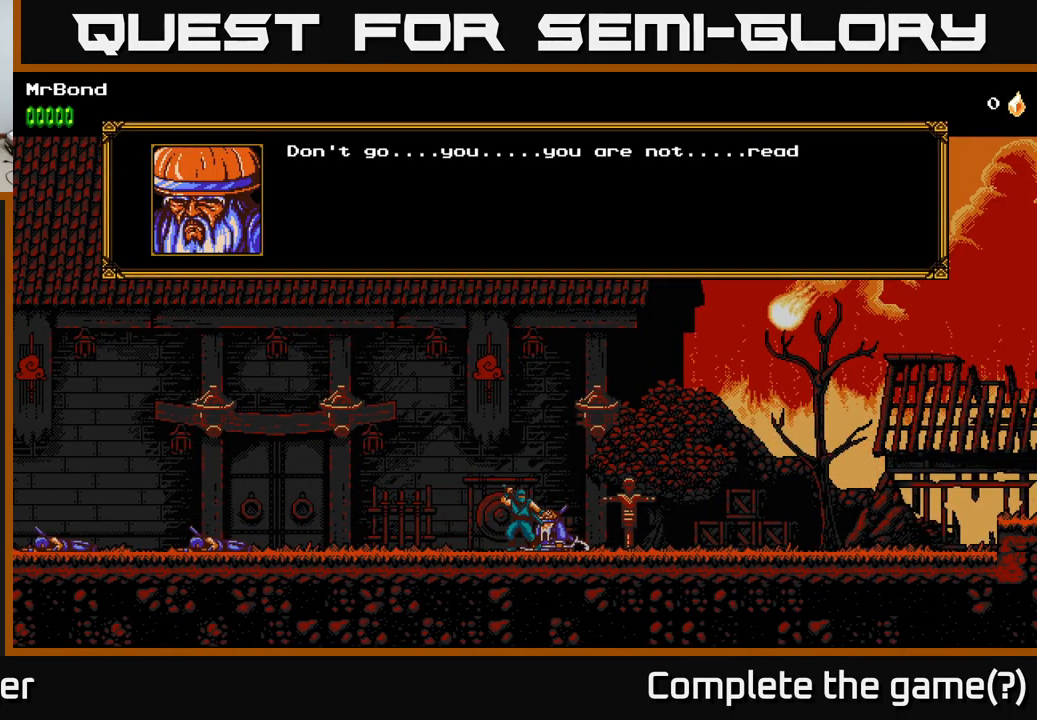
{"buttons": [], "left_stick": "center", "right_stick": "center", "events": []}
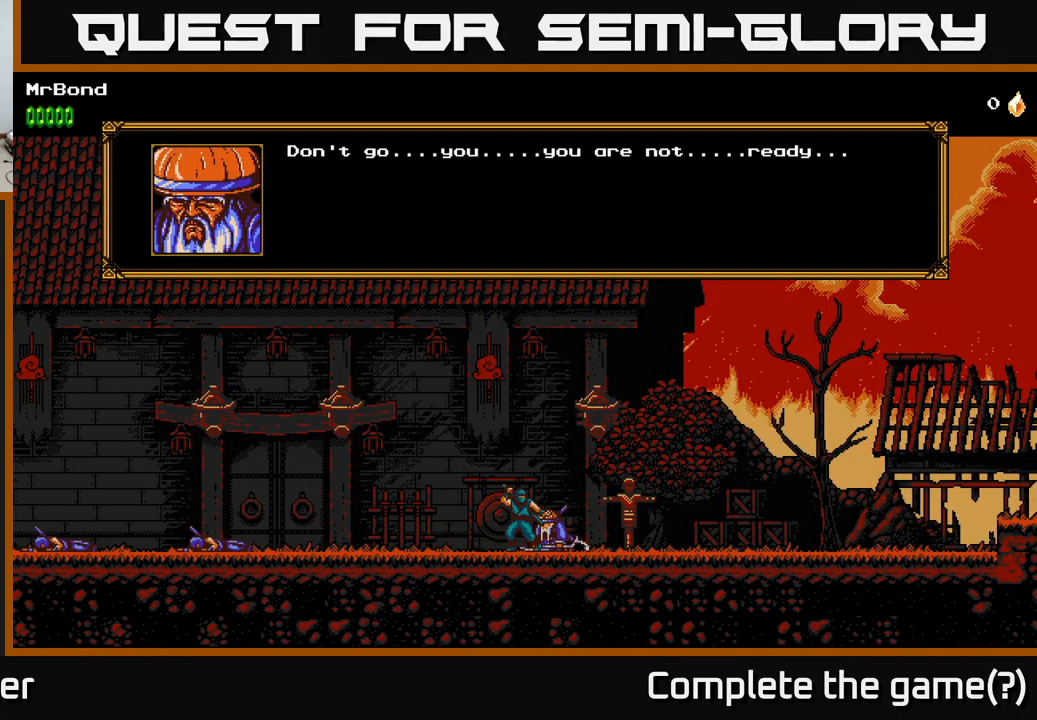
{"buttons": [], "left_stick": "center", "right_stick": "center", "events": []}
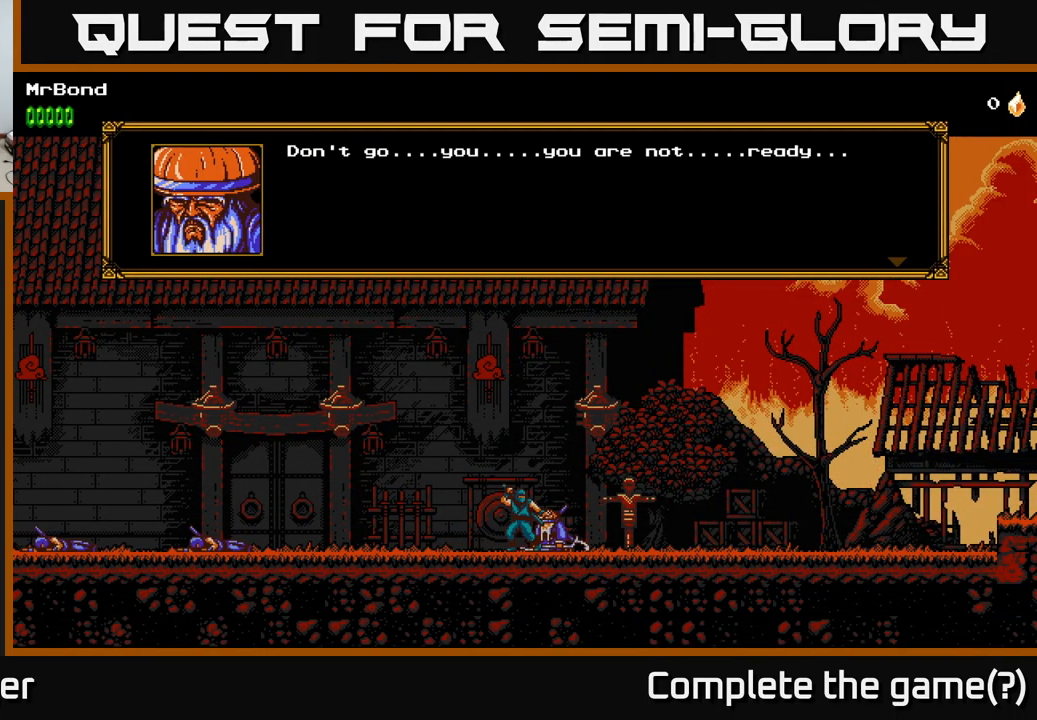
{"buttons": [], "left_stick": "center", "right_stick": "center", "events": []}
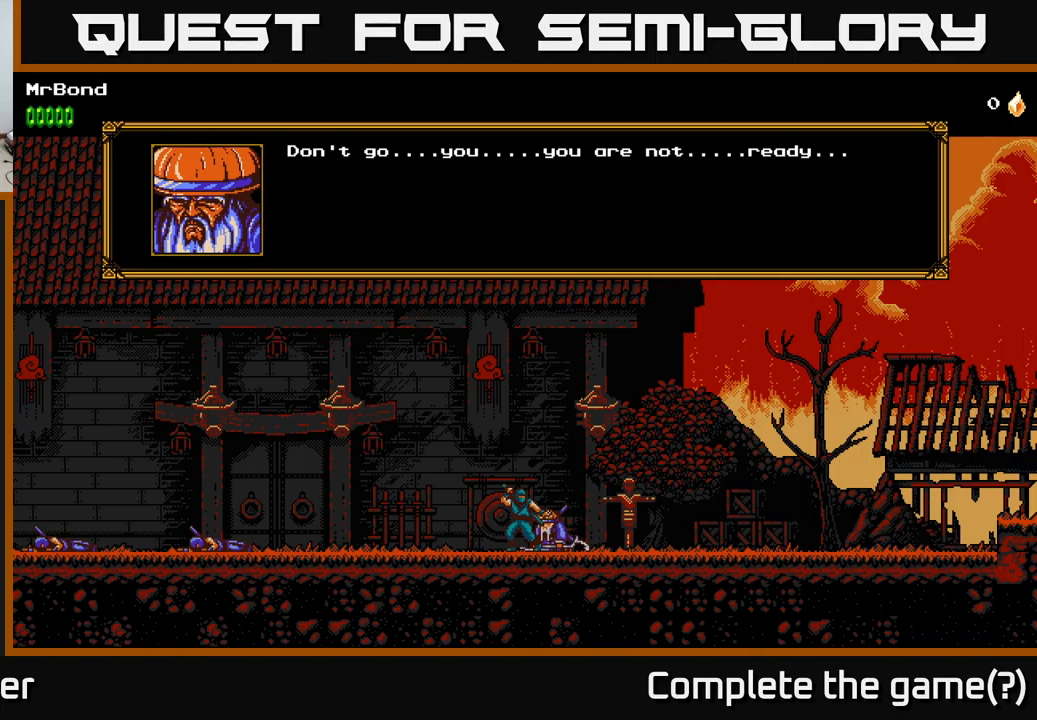
{"buttons": [], "left_stick": "center", "right_stick": "center", "events": []}
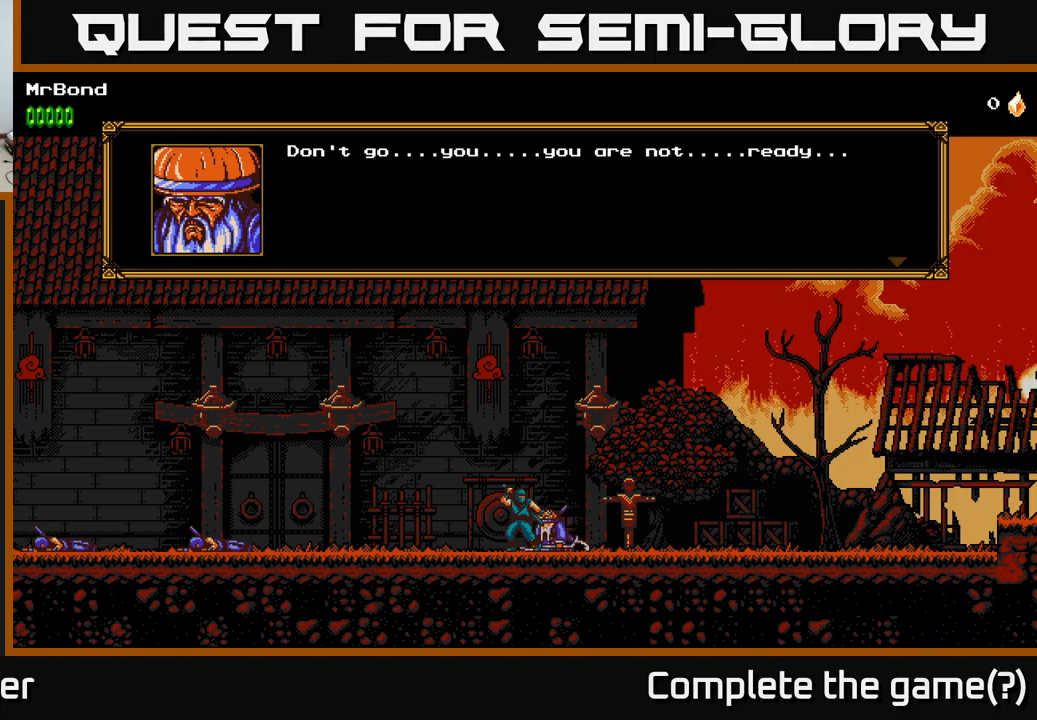
{"buttons": [], "left_stick": "center", "right_stick": "center", "events": []}
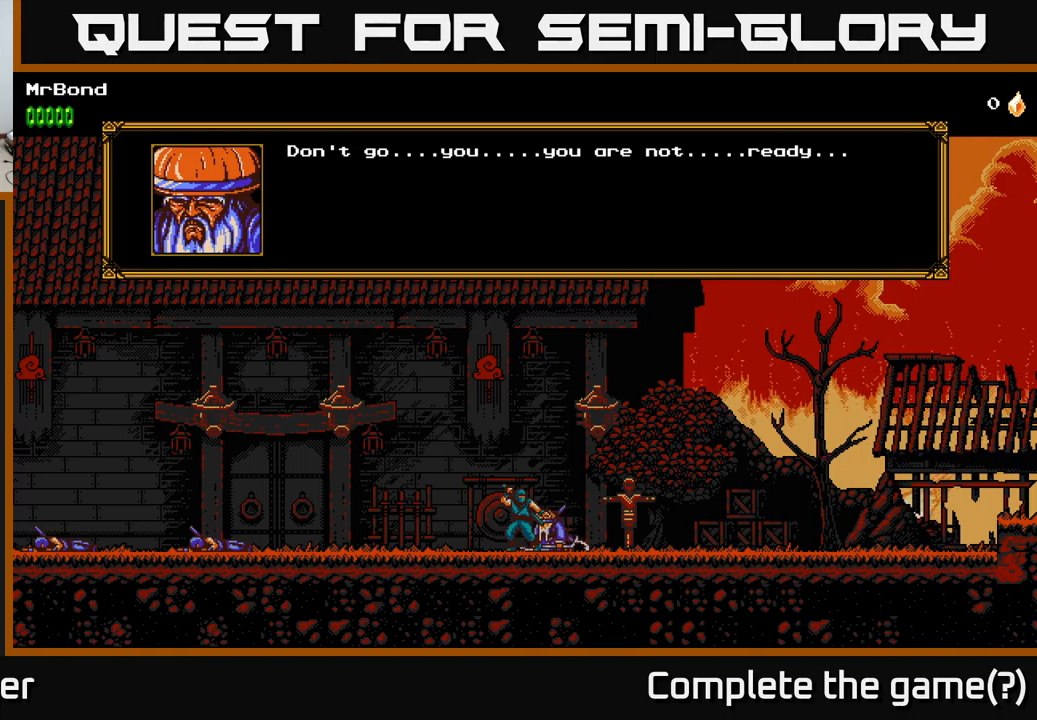
{"buttons": [], "left_stick": "center", "right_stick": "center", "events": [[100, "A", "down"], [267, "A", "up"]]}
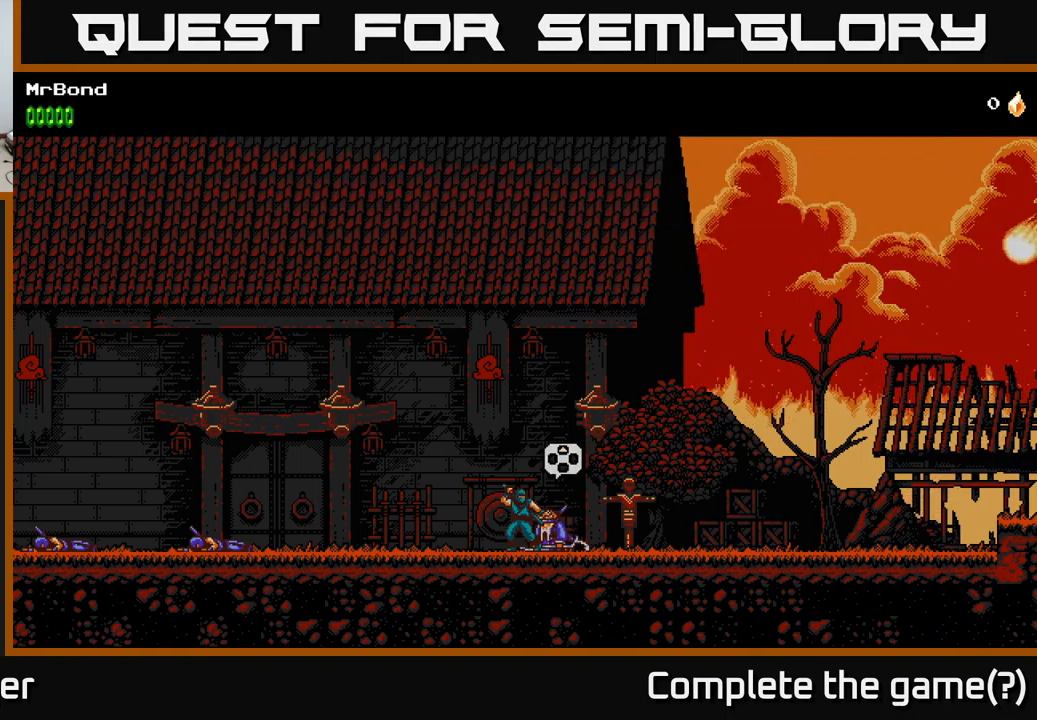
{"buttons": [], "left_stick": "center", "right_stick": "center", "events": []}
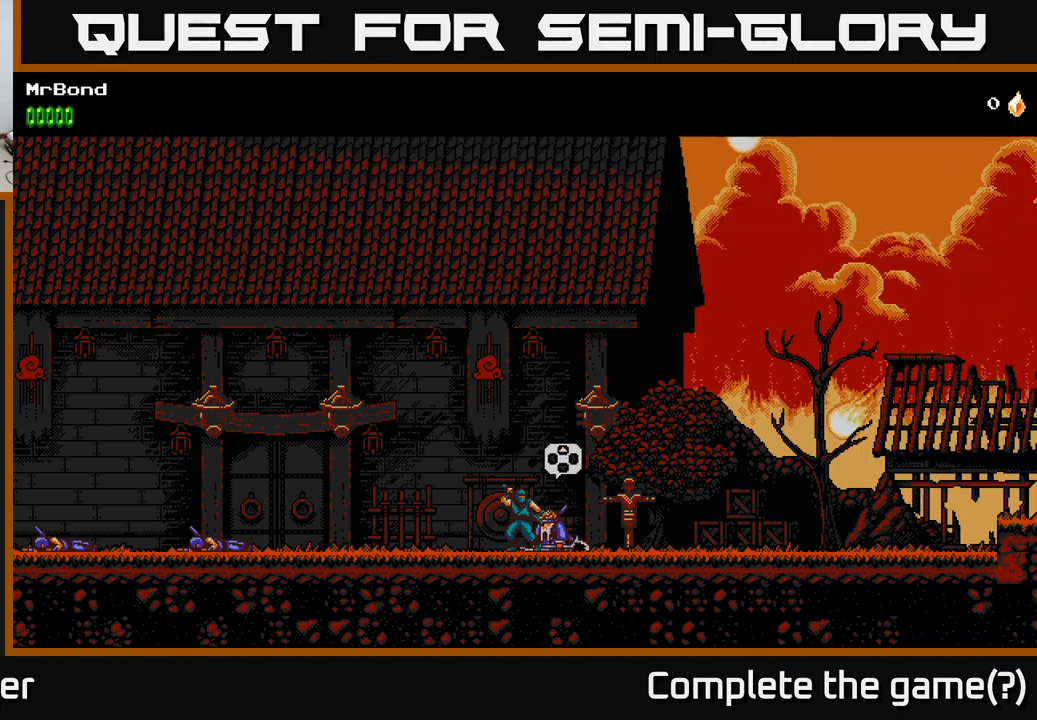
{"buttons": ["DPAD_LEFT"], "left_stick": "center", "right_stick": "center", "events": [[200, "DPAD_LEFT", "down"]]}
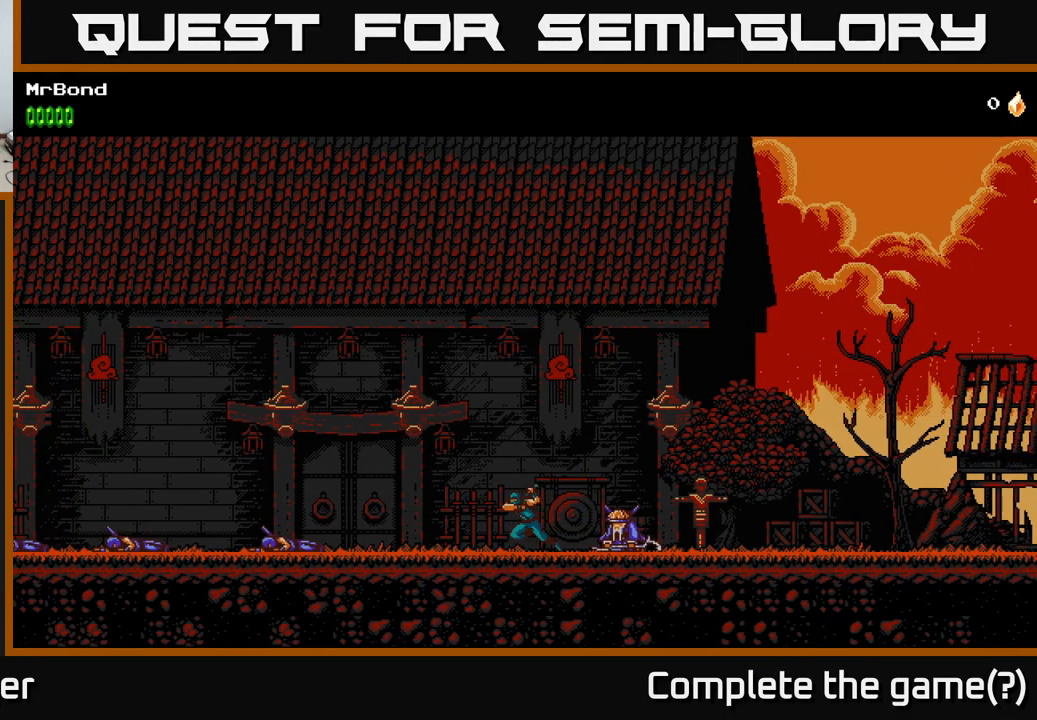
{"buttons": ["A", "DPAD_LEFT"], "left_stick": "center", "right_stick": "center", "events": [[117, "A", "down"], [200, "X", "down"], [400, "X", "up"]]}
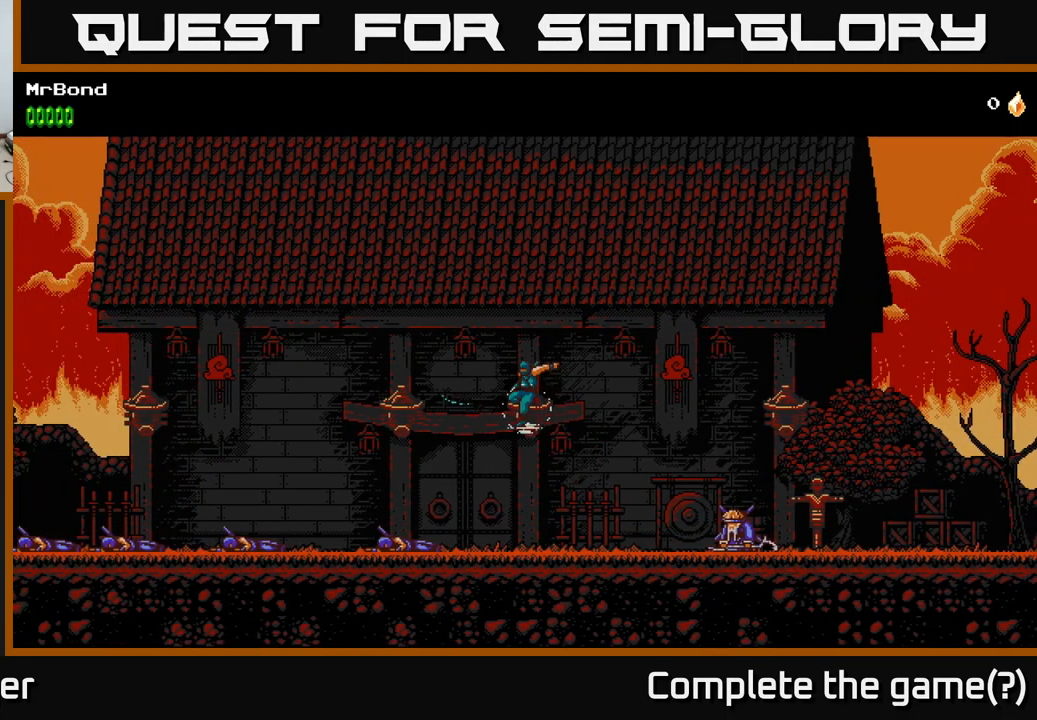
{"buttons": ["DPAD_RIGHT"], "left_stick": "center", "right_stick": "center", "events": [[50, "A", "up"], [233, "DPAD_LEFT", "up"], [333, "DPAD_RIGHT", "down"], [417, "X", "down"], [500, "X", "up"]]}
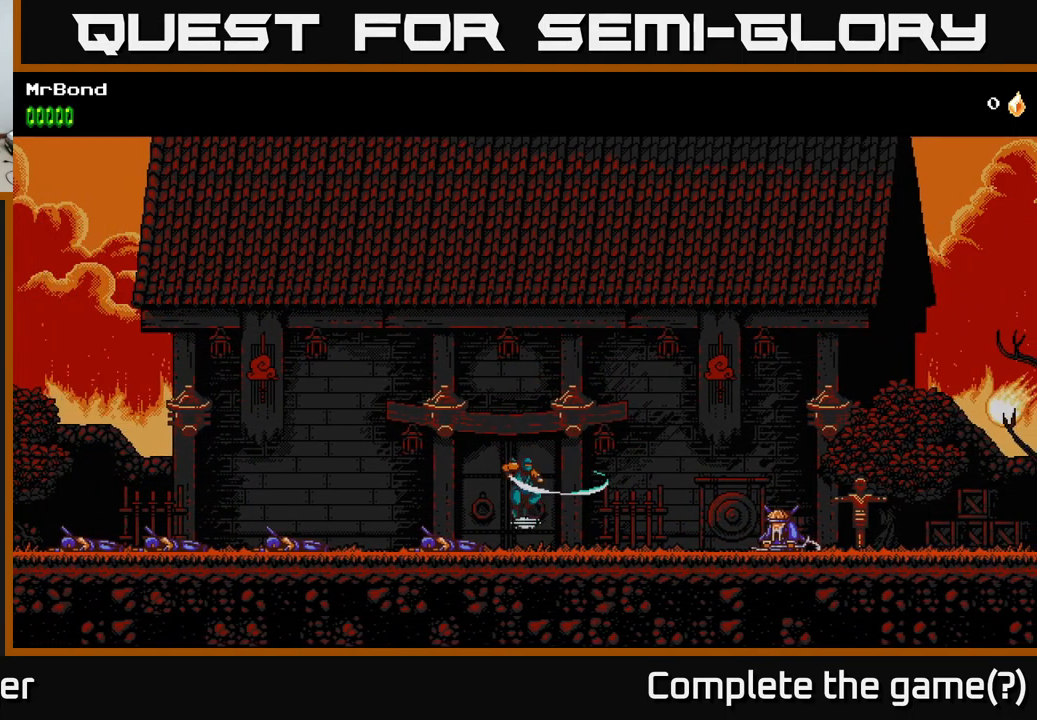
{"buttons": ["DPAD_LEFT"], "left_stick": "center", "right_stick": "center", "events": [[17, "DPAD_RIGHT", "up"], [400, "DPAD_LEFT", "down"]]}
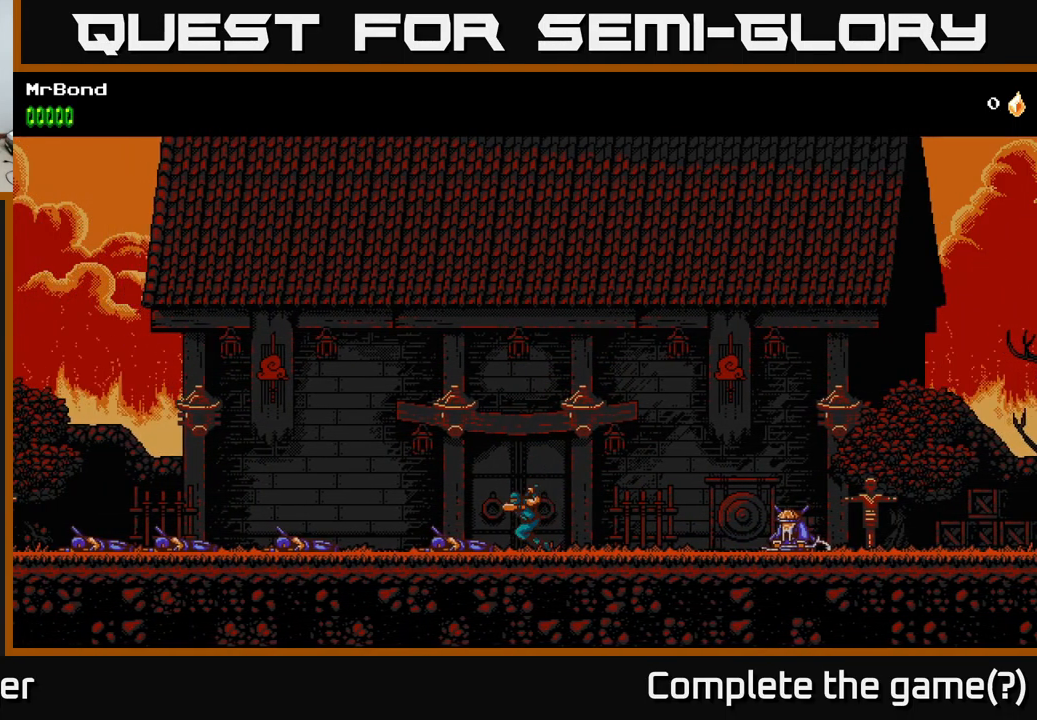
{"buttons": [], "left_stick": "center", "right_stick": "center", "events": [[83, "DPAD_LEFT", "up"], [100, "DPAD_RIGHT", "down"], [267, "DPAD_RIGHT", "up"]]}
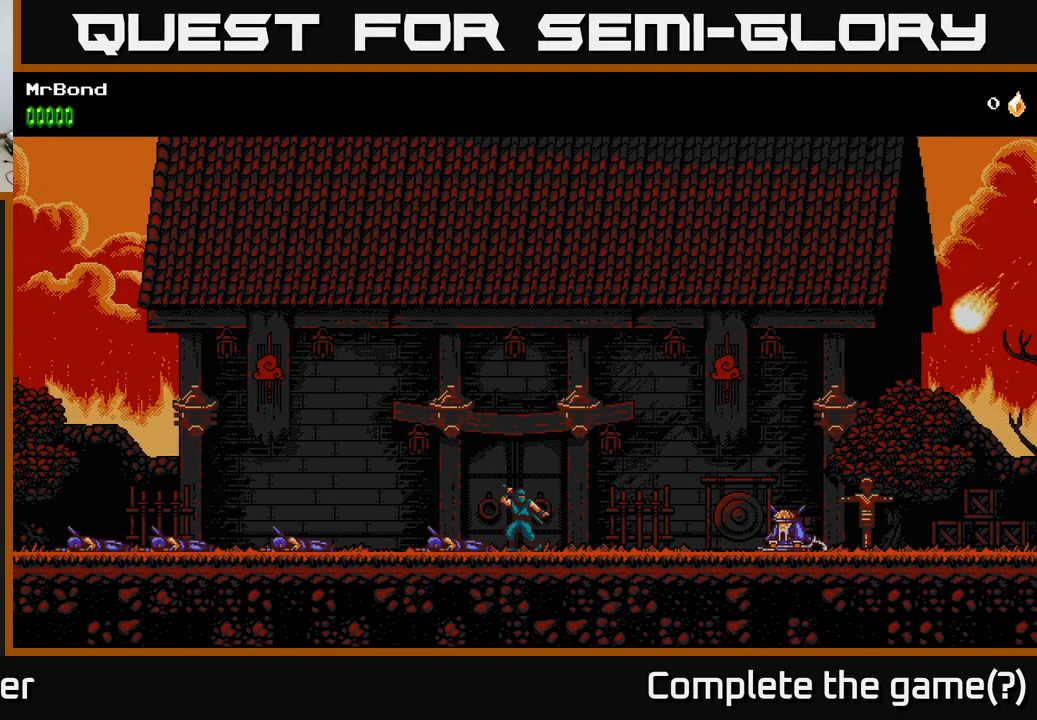
{"buttons": [], "left_stick": "center", "right_stick": "center", "events": []}
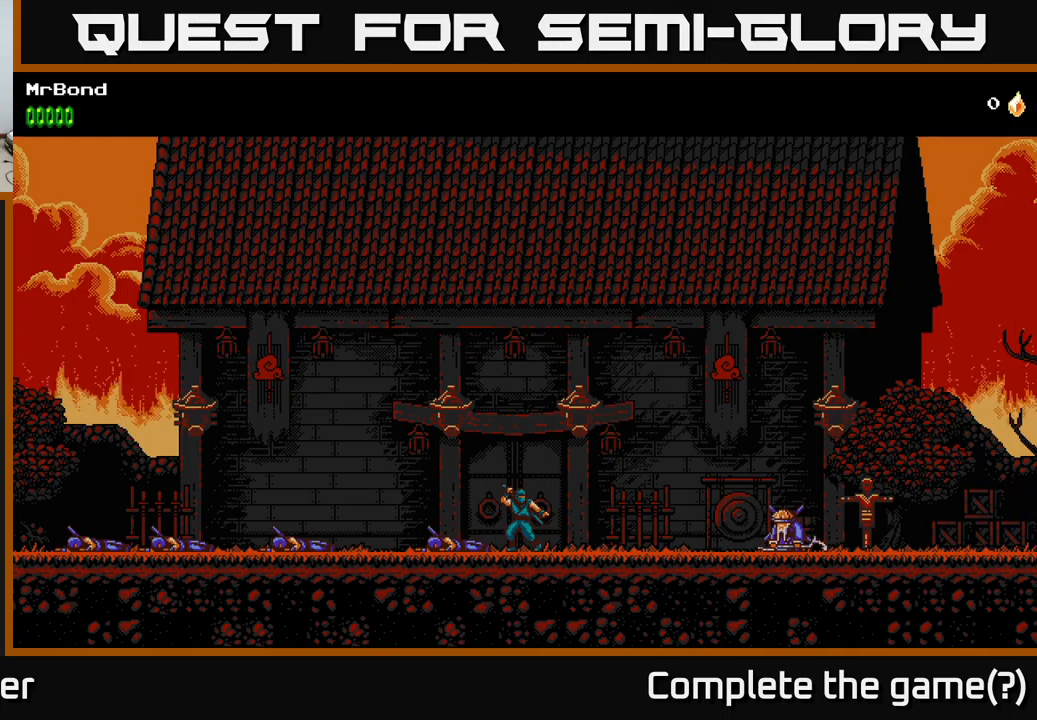
{"buttons": ["DPAD_RIGHT"], "left_stick": "center", "right_stick": "center", "events": [[284, "DPAD_RIGHT", "down"]]}
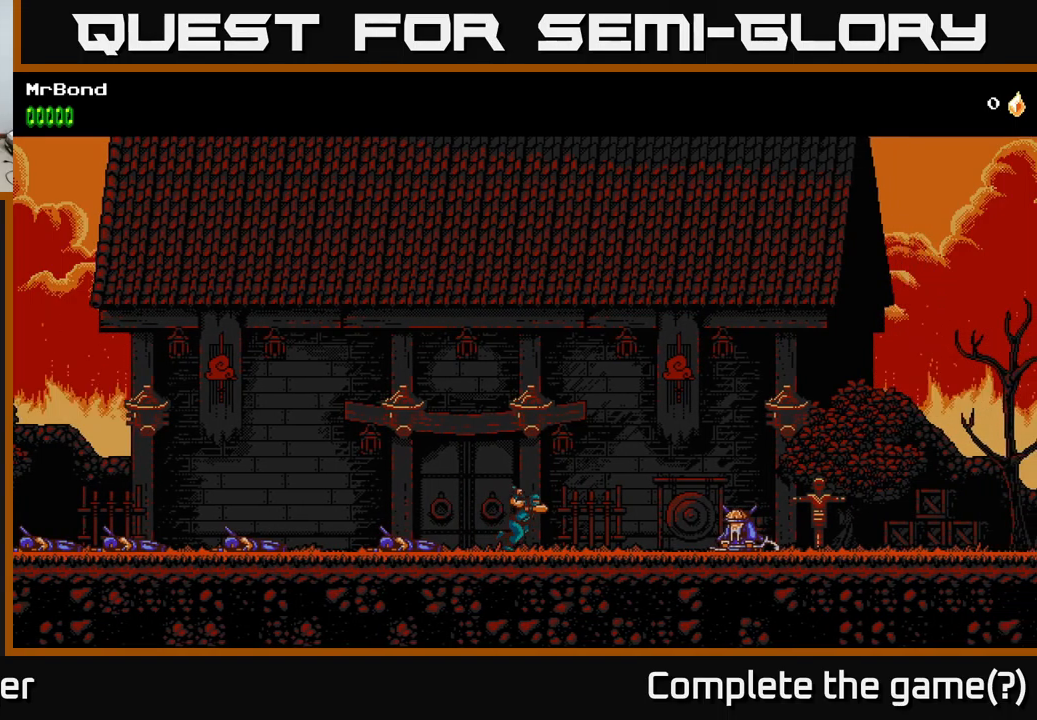
{"buttons": ["DPAD_RIGHT"], "left_stick": "center", "right_stick": "center", "events": []}